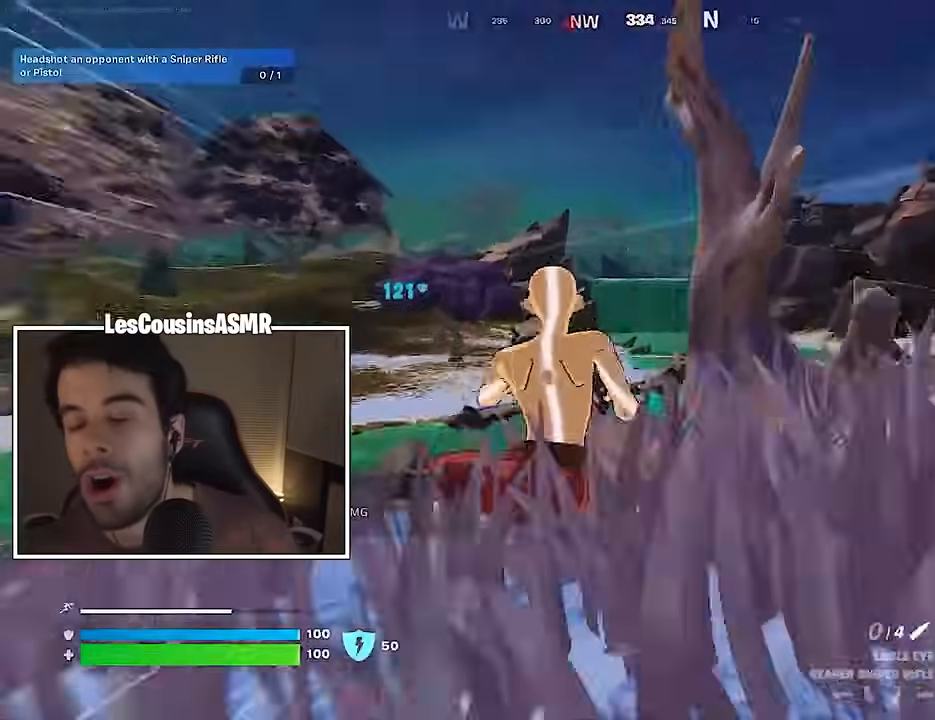
Gameplay with a controller (PlayStation layout); each line is a JSON object with the inputs held at the frame after it. "events" lists button and stick changes between this image and that frame as [ms after this image, input, new state], when the widget could be followed in between.
{"buttons": ["R3"], "left_stick": "up", "right_stick": "center", "events": [[33, "CROSS", "down"], [67, "SQUARE", "down"], [100, "CROSS", "up"], [117, "SQUARE", "up"], [333, "left_stick", "up"], [467, "R3", "down"]]}
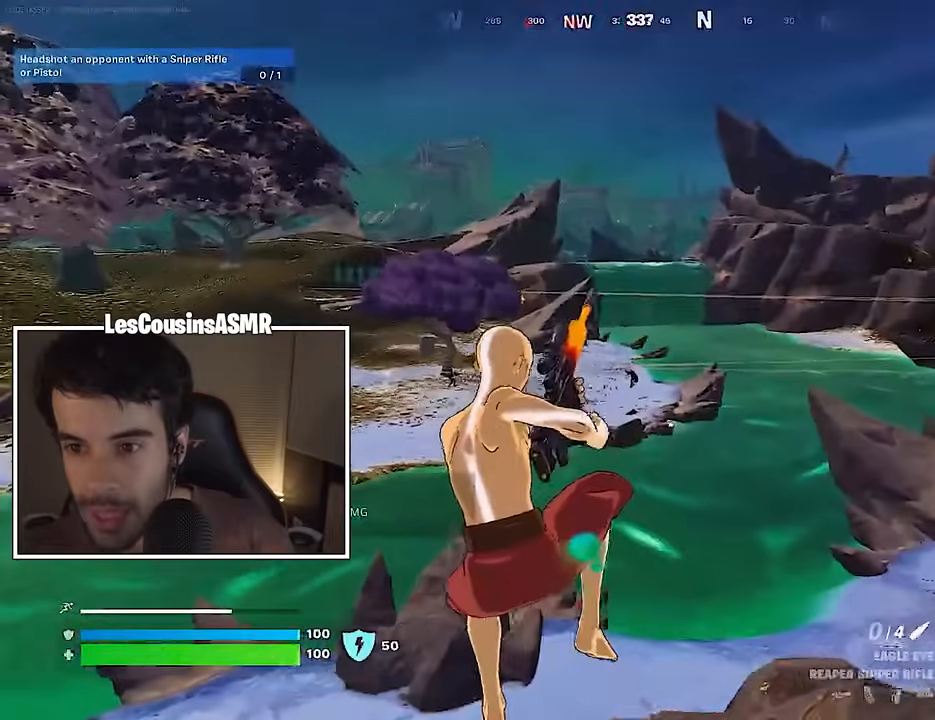
{"buttons": [], "left_stick": "up-right", "right_stick": "center", "events": [[50, "R3", "up"], [150, "right_stick", "left"], [267, "left_stick", "up-right"], [483, "right_stick", "center"]]}
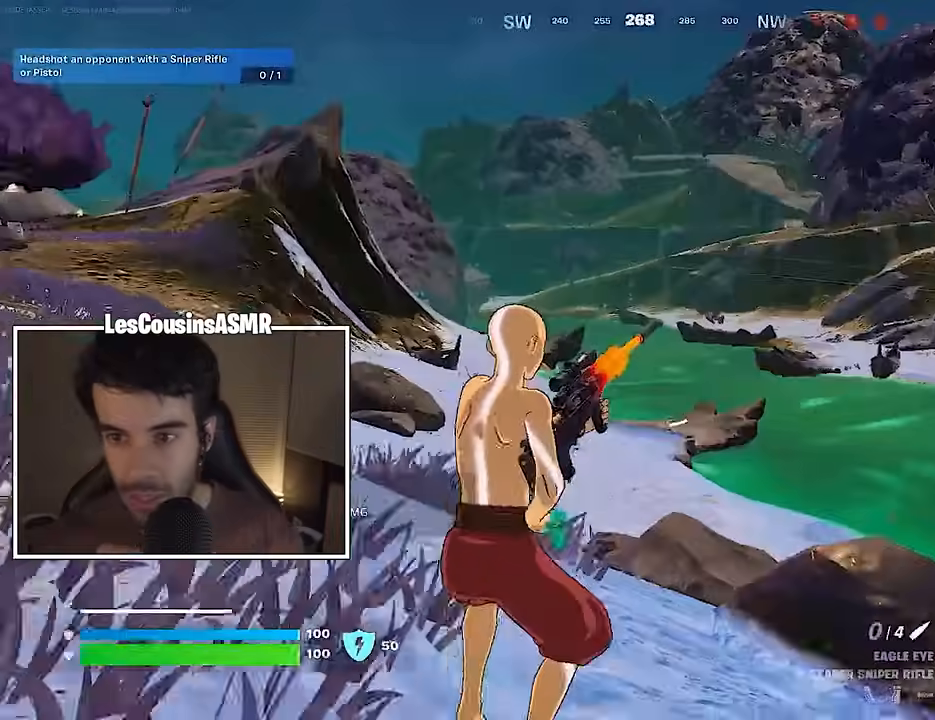
{"buttons": [], "left_stick": "up-left", "right_stick": "right", "events": [[133, "CROSS", "down"], [167, "left_stick", "up"], [183, "CROSS", "up"], [317, "right_stick", "right"], [383, "left_stick", "up-left"]]}
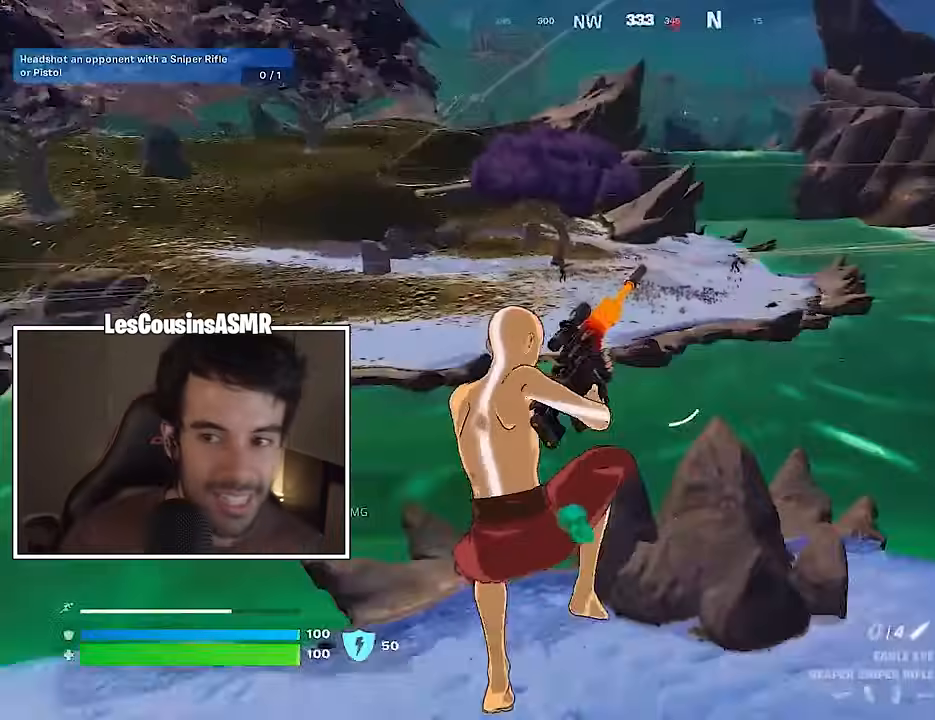
{"buttons": [], "left_stick": "up-left", "right_stick": "up-left", "events": [[17, "right_stick", "center"], [283, "right_stick", "up-right"], [333, "right_stick", "center"], [433, "right_stick", "up-left"]]}
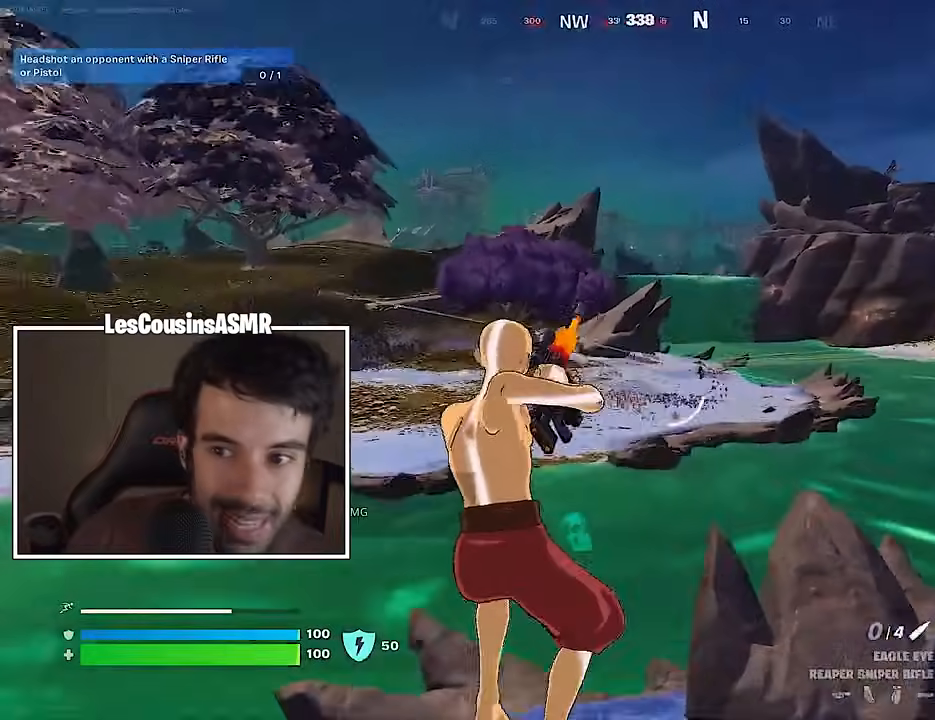
{"buttons": ["L2"], "left_stick": "up-left", "right_stick": "center", "events": [[17, "right_stick", "center"], [467, "L2", "down"]]}
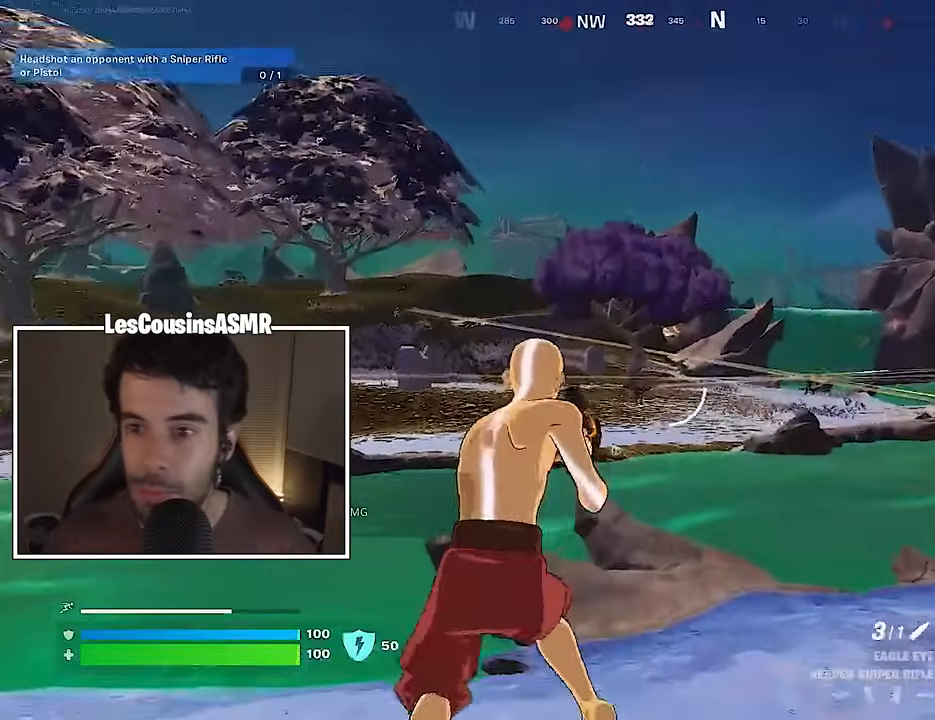
{"buttons": ["L2"], "left_stick": "center", "right_stick": "center", "events": [[33, "left_stick", "center"], [83, "right_stick", "down"], [183, "right_stick", "center"], [233, "right_stick", "up"], [350, "right_stick", "center"]]}
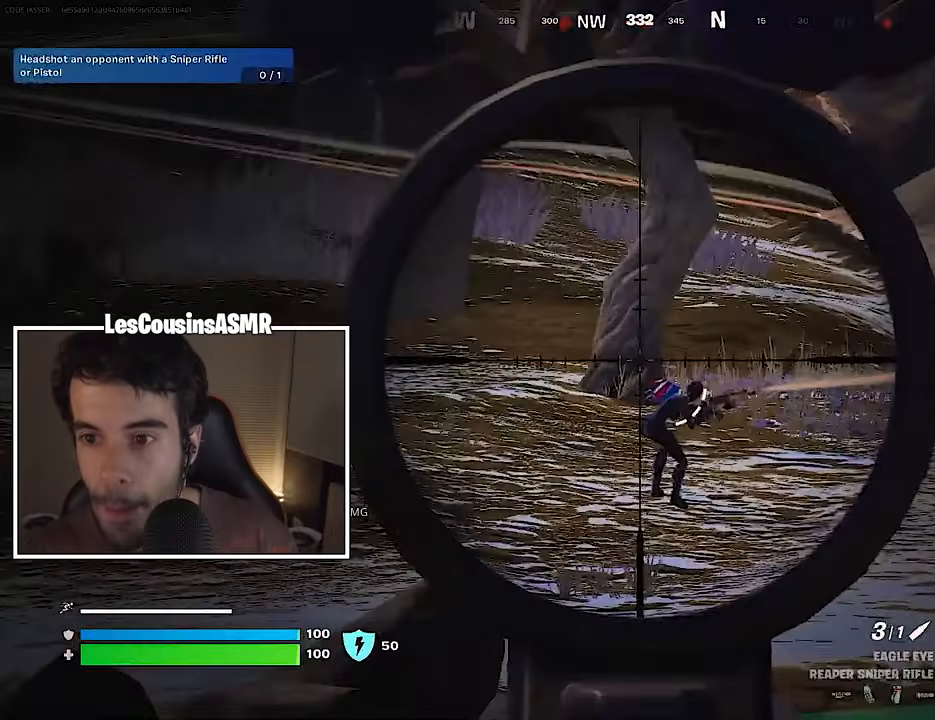
{"buttons": [], "left_stick": "up-right", "right_stick": "right", "events": [[33, "left_stick", "right"], [283, "right_stick", "down-right"], [333, "left_stick", "up-right"], [383, "L3", "down"], [383, "R2", "down"], [417, "L2", "up"], [450, "L3", "up"], [467, "R2", "up"], [483, "right_stick", "right"]]}
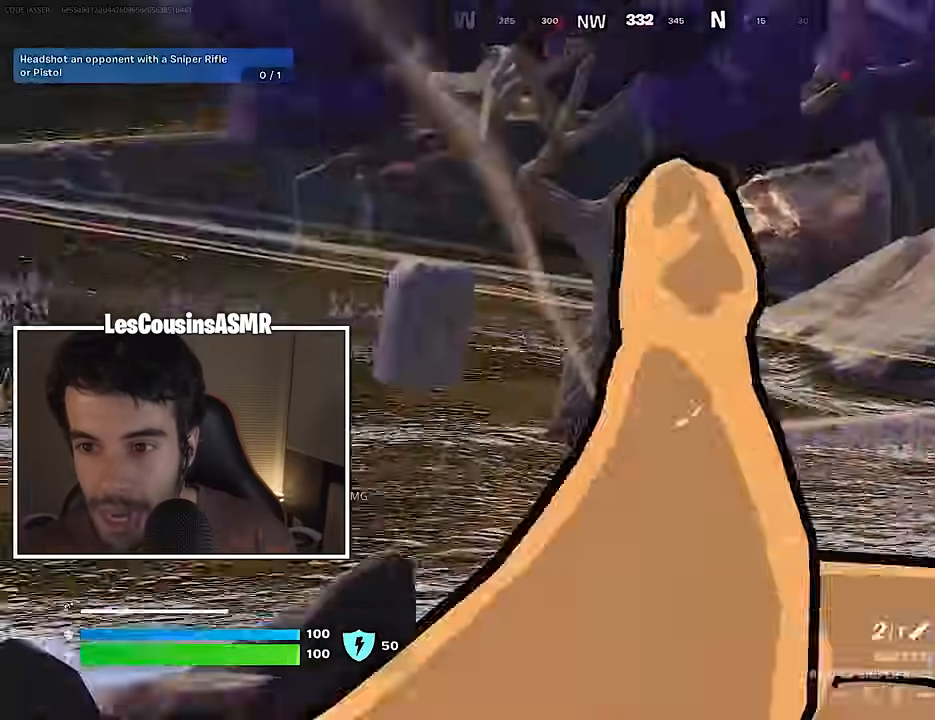
{"buttons": [], "left_stick": "up", "right_stick": "center", "events": [[33, "right_stick", "center"], [250, "left_stick", "up"], [350, "right_stick", "up"], [417, "CROSS", "down"], [417, "right_stick", "center"], [500, "CROSS", "up"]]}
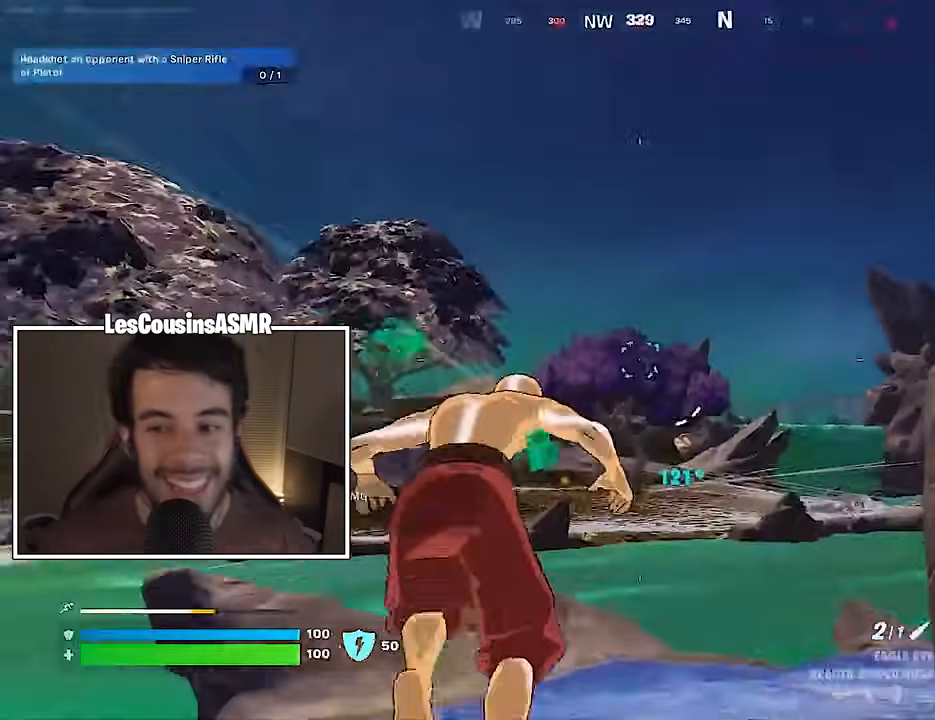
{"buttons": ["R1"], "left_stick": "up", "right_stick": "center", "events": [[83, "right_stick", "up"], [150, "right_stick", "center"], [300, "CROSS", "down"], [417, "CROSS", "up"], [417, "right_stick", "down"], [433, "R1", "down"], [500, "right_stick", "center"]]}
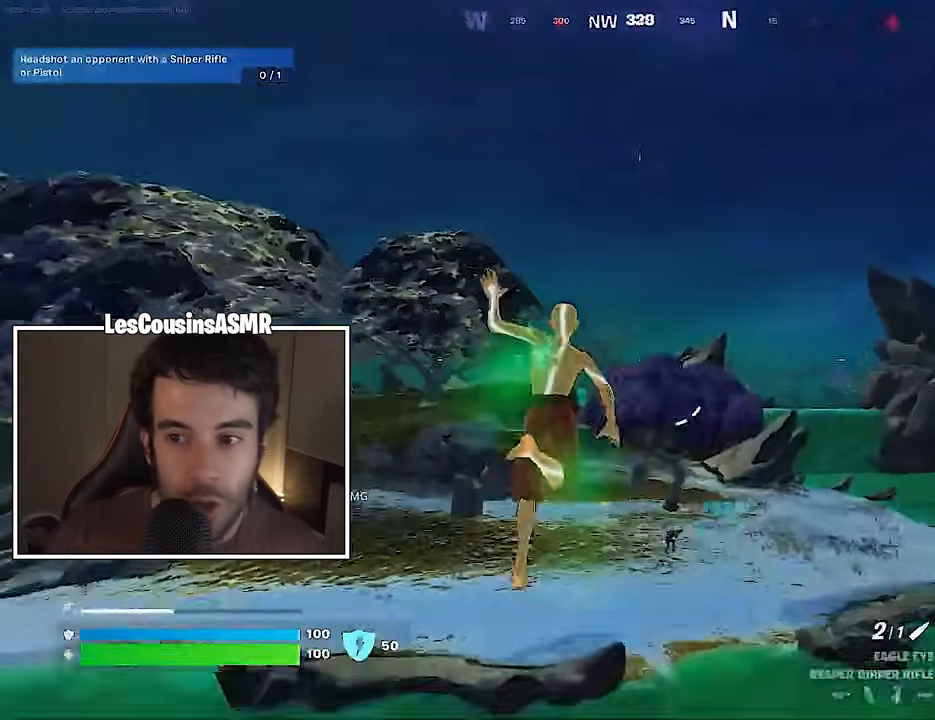
{"buttons": ["R3"], "left_stick": "up", "right_stick": "down", "events": [[33, "R1", "up"], [50, "left_stick", "center"], [300, "SQUARE", "down"], [367, "SQUARE", "up"], [367, "left_stick", "up"], [467, "R3", "down"], [500, "right_stick", "down"]]}
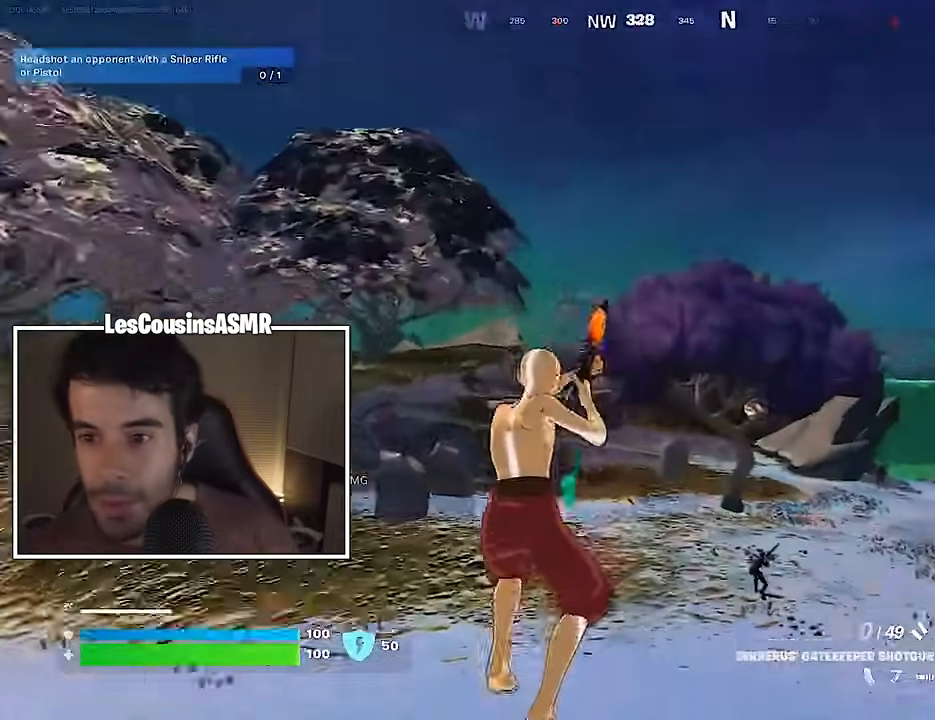
{"buttons": [], "left_stick": "up-right", "right_stick": "center", "events": [[50, "R3", "up"], [100, "right_stick", "center"], [150, "left_stick", "up-right"], [183, "right_stick", "right"], [300, "right_stick", "center"], [417, "CROSS", "down"], [467, "CROSS", "up"]]}
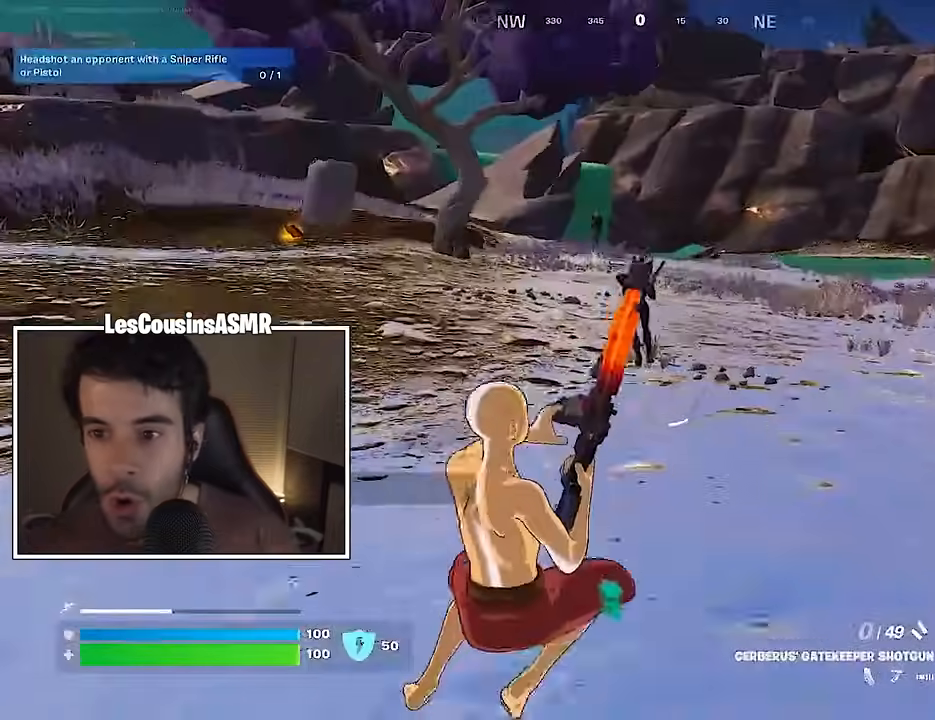
{"buttons": [], "left_stick": "up-right", "right_stick": "right", "events": [[67, "right_stick", "down-right"], [167, "right_stick", "right"]]}
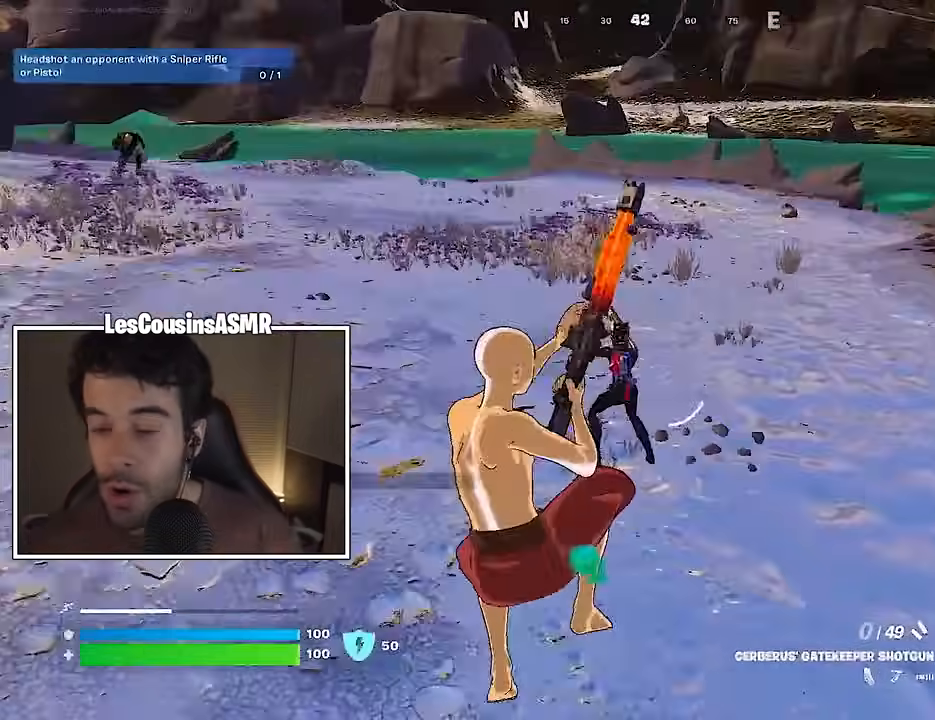
{"buttons": [], "left_stick": "up-right", "right_stick": "center", "events": [[117, "right_stick", "up"], [217, "right_stick", "center"]]}
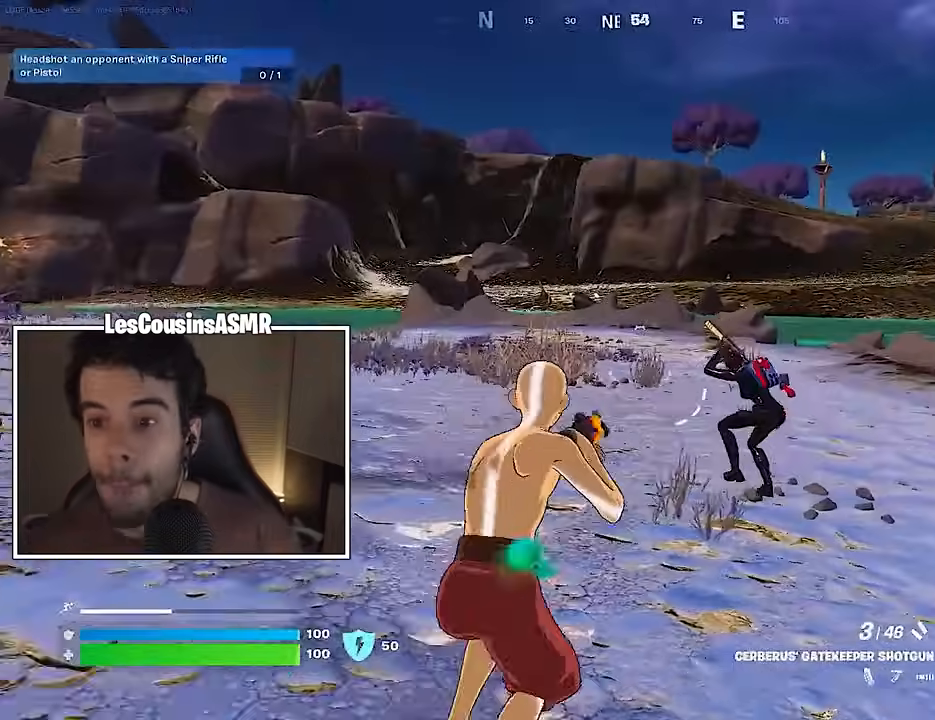
{"buttons": ["CROSS"], "left_stick": "up", "right_stick": "center", "events": [[17, "right_stick", "right"], [100, "R2", "down"], [133, "right_stick", "left"], [150, "left_stick", "up"], [167, "L3", "down"], [200, "R2", "up"], [267, "L3", "up"], [467, "right_stick", "center"], [483, "CROSS", "down"]]}
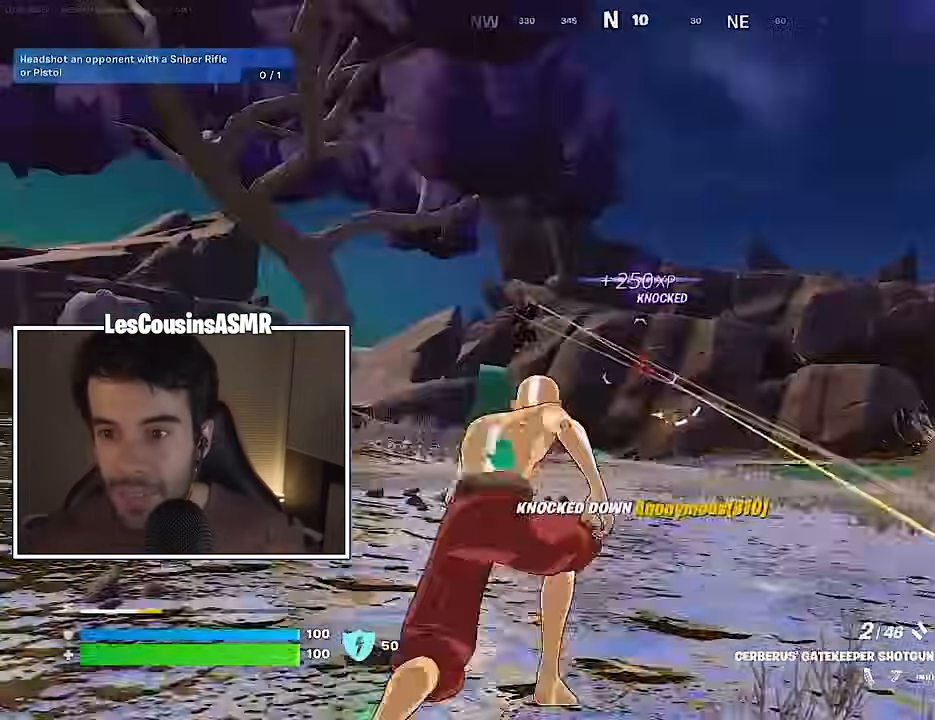
{"buttons": [], "left_stick": "up", "right_stick": "left", "events": [[67, "CROSS", "up"], [83, "right_stick", "left"], [150, "CROSS", "down"], [150, "right_stick", "center"], [183, "left_stick", "center"], [233, "CROSS", "up"], [250, "right_stick", "down-left"], [300, "right_stick", "center"], [467, "right_stick", "left"], [483, "left_stick", "up"]]}
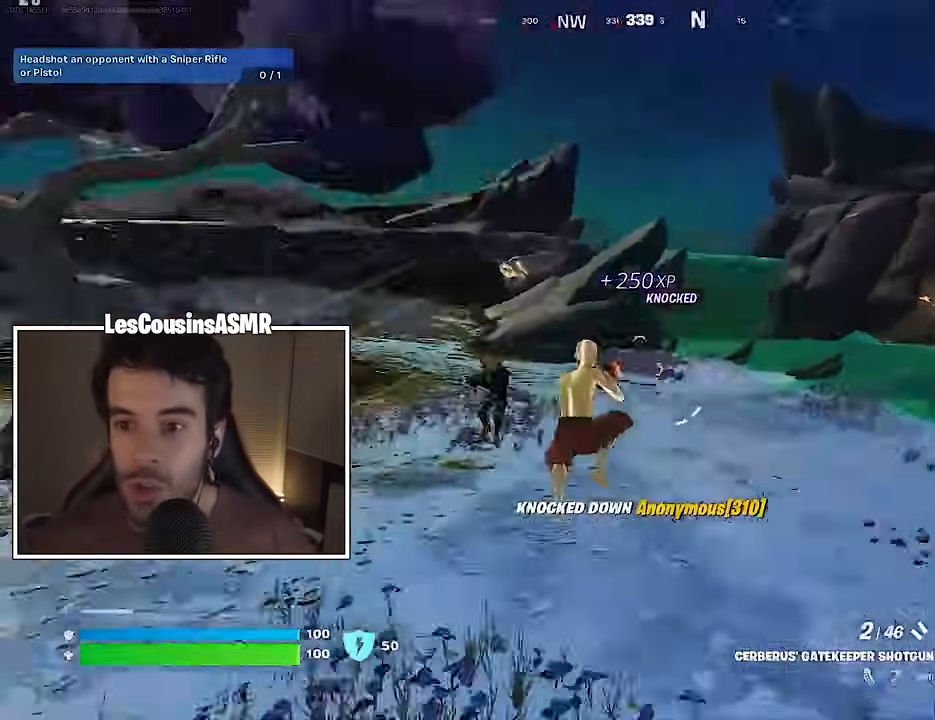
{"buttons": ["L2"], "left_stick": "up-left", "right_stick": "left", "events": [[83, "left_stick", "up-right"], [100, "right_stick", "center"], [217, "right_stick", "left"], [250, "L2", "down"], [317, "left_stick", "right"], [450, "left_stick", "up-left"]]}
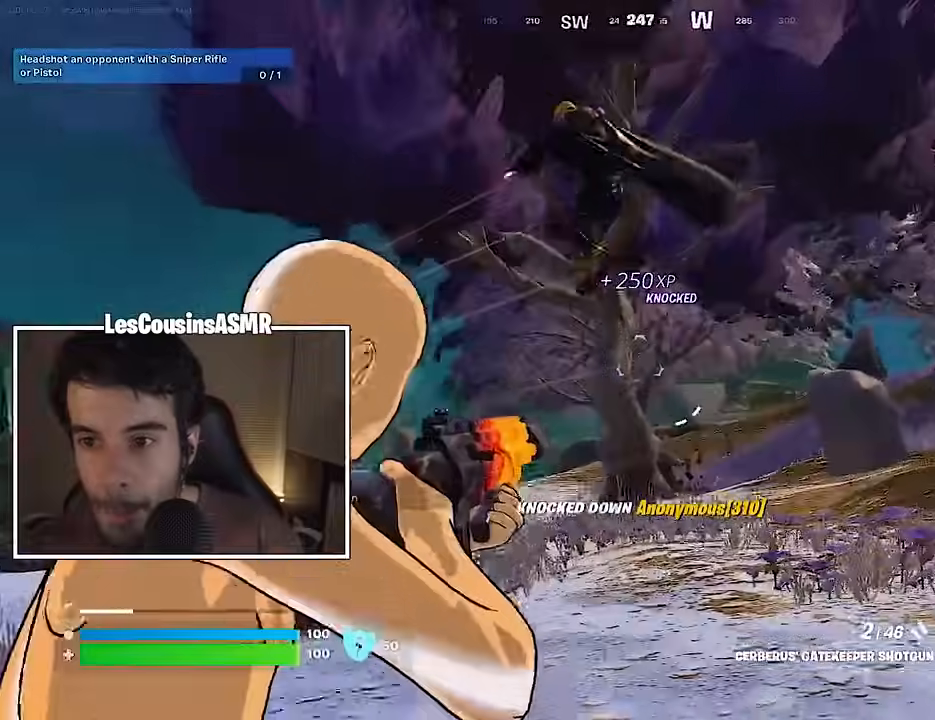
{"buttons": [], "left_stick": "up-left", "right_stick": "down-left", "events": [[33, "right_stick", "up"], [167, "right_stick", "up-left"], [333, "L2", "up"], [383, "R2", "down"], [433, "right_stick", "down-left"], [450, "R2", "up"]]}
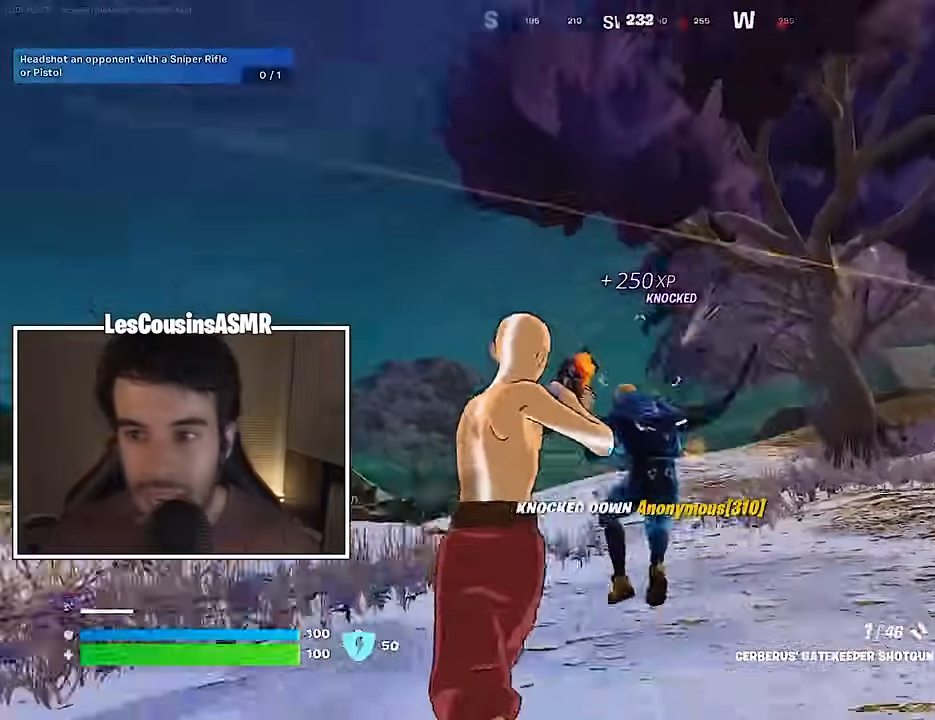
{"buttons": ["R2"], "left_stick": "down-left", "right_stick": "down-left", "events": [[33, "R1", "down"], [83, "right_stick", "center"], [150, "R1", "up"], [317, "right_stick", "down-right"], [333, "left_stick", "left"], [367, "R2", "down"], [433, "left_stick", "down-left"], [433, "right_stick", "down-left"]]}
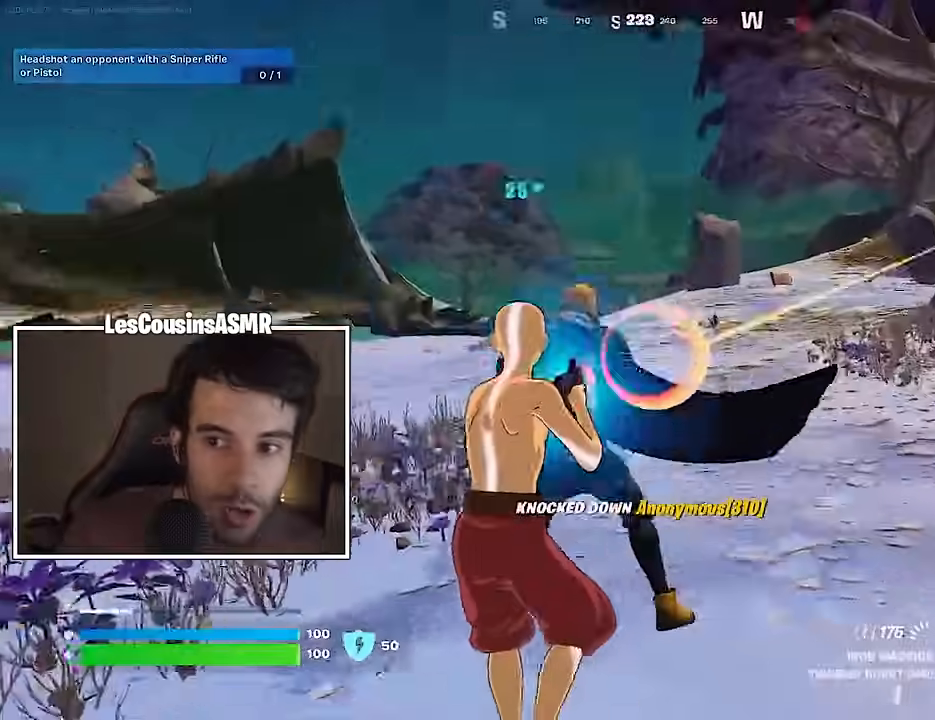
{"buttons": ["R2"], "left_stick": "left", "right_stick": "down", "events": [[17, "right_stick", "up"], [167, "right_stick", "left"], [233, "left_stick", "left"], [350, "right_stick", "up"], [450, "right_stick", "down"]]}
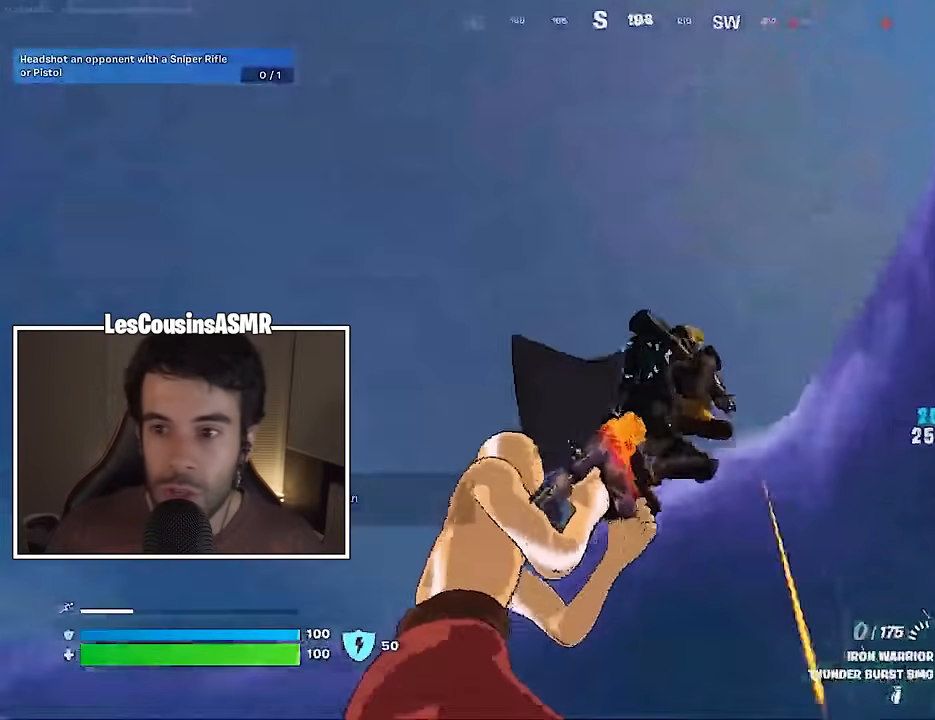
{"buttons": ["R2"], "left_stick": "right", "right_stick": "center", "events": [[17, "L1", "down"], [17, "R2", "up"], [100, "L1", "up"], [100, "right_stick", "down-right"], [383, "left_stick", "down"], [433, "R2", "down"], [483, "left_stick", "right"], [483, "right_stick", "center"]]}
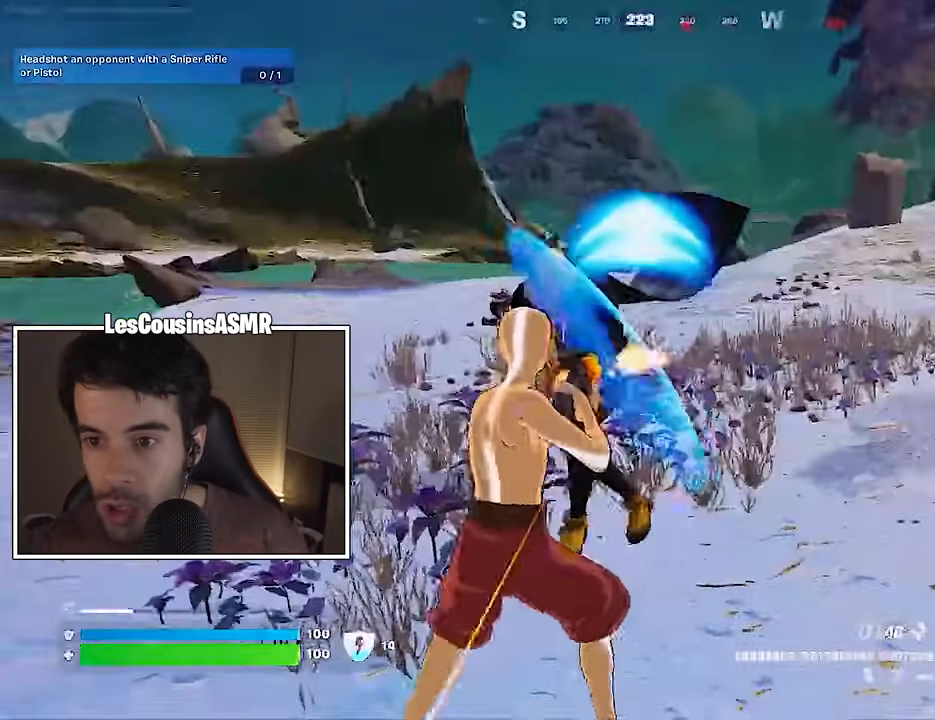
{"buttons": ["CROSS"], "left_stick": "up-right", "right_stick": "center", "events": [[33, "R2", "up"], [50, "left_stick", "up-right"], [83, "L3", "down"], [83, "right_stick", "right"], [150, "L3", "up"], [217, "right_stick", "up-right"], [300, "CROSS", "down"], [333, "right_stick", "center"], [400, "CROSS", "up"], [467, "CROSS", "down"]]}
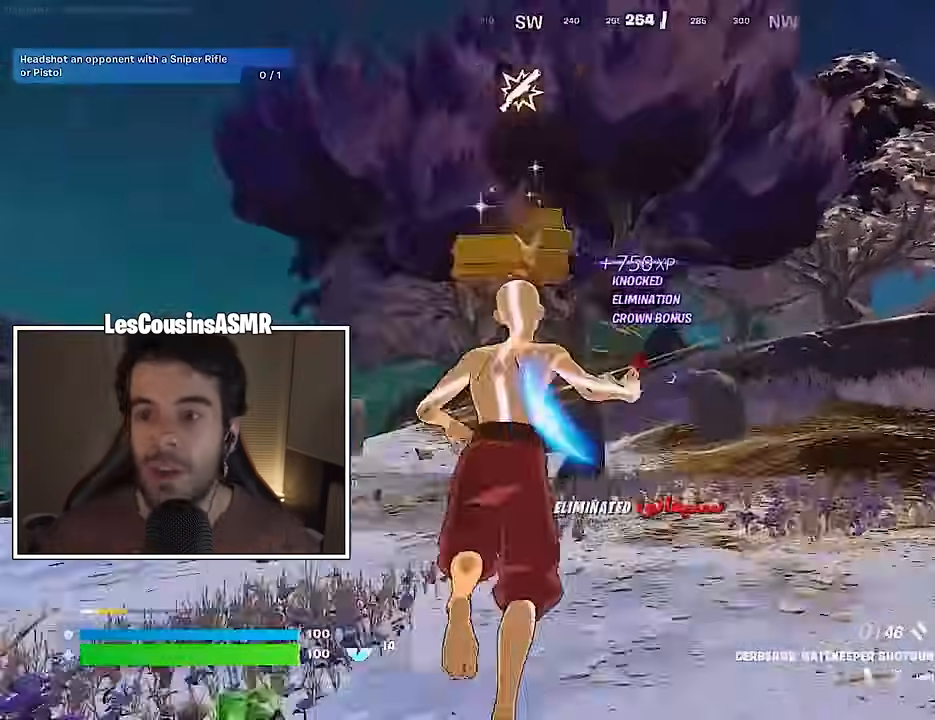
{"buttons": [], "left_stick": "center", "right_stick": "center", "events": [[50, "CROSS", "up"], [83, "L1", "down"], [150, "L1", "up"], [150, "left_stick", "center"]]}
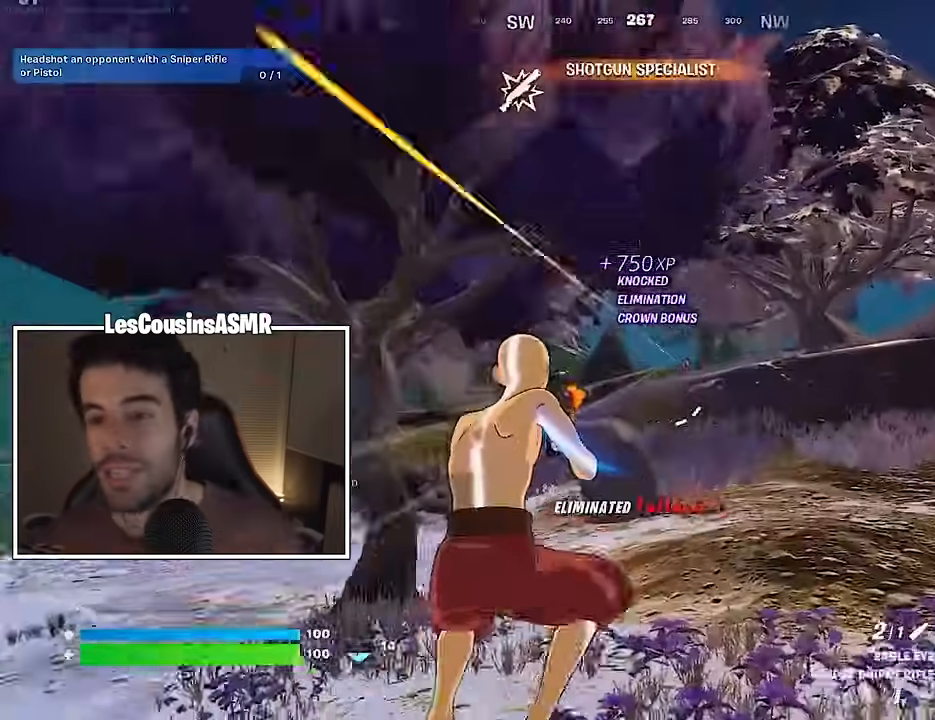
{"buttons": ["L2"], "left_stick": "up-right", "right_stick": "right", "events": [[150, "L2", "down"], [417, "left_stick", "up-right"], [433, "right_stick", "right"]]}
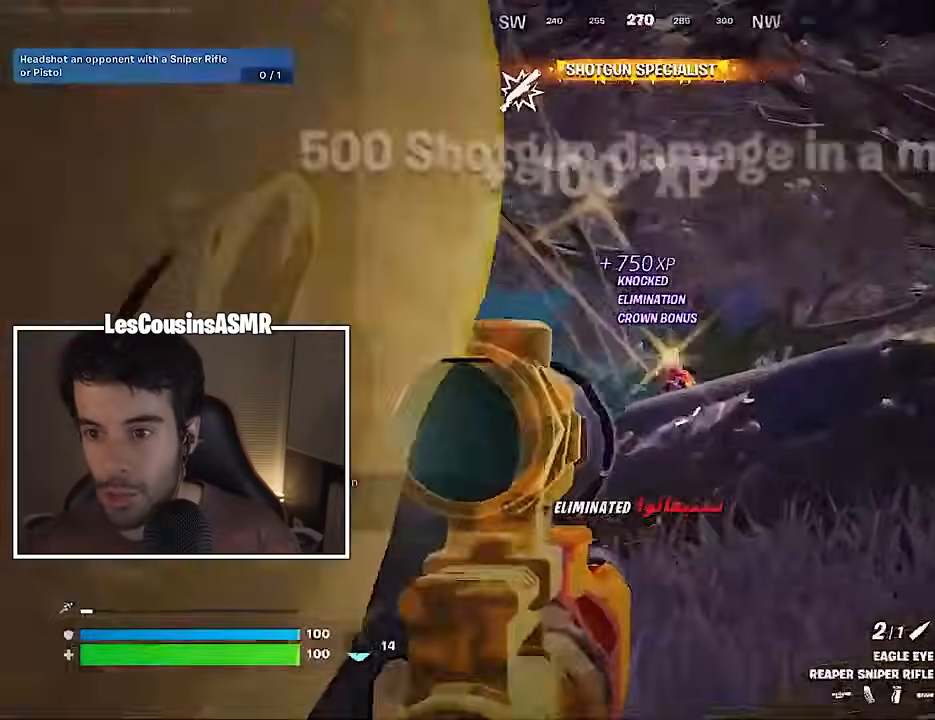
{"buttons": [], "left_stick": "up-left", "right_stick": "center", "events": [[150, "right_stick", "center"], [300, "right_stick", "down"], [350, "R2", "down"], [367, "L2", "up"], [367, "L3", "down"], [367, "left_stick", "up-left"], [417, "L3", "up"], [433, "R2", "up"], [450, "right_stick", "center"]]}
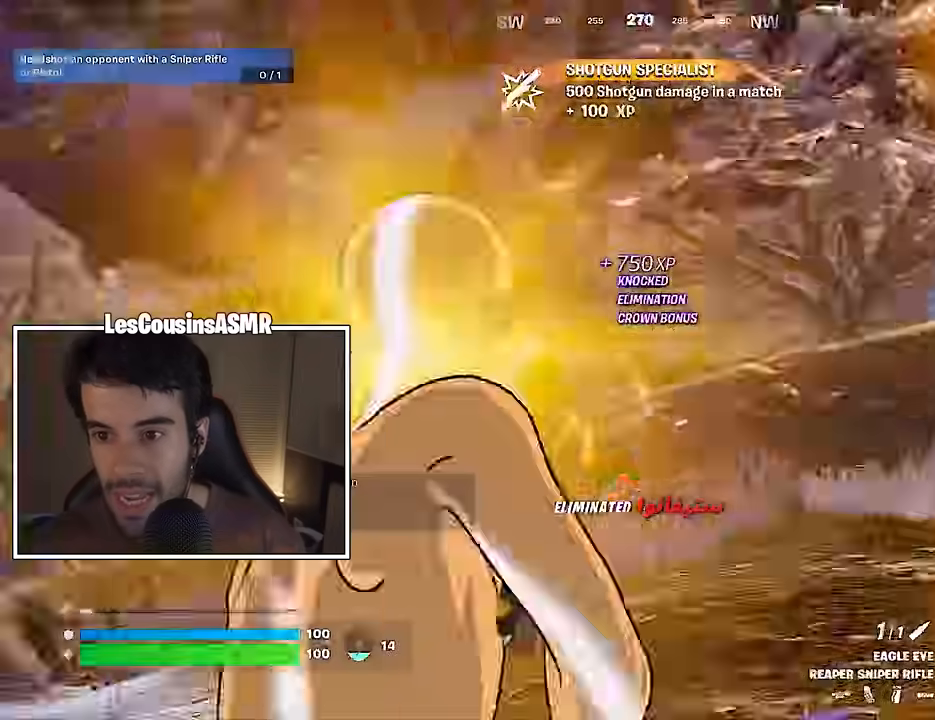
{"buttons": [], "left_stick": "up-left", "right_stick": "center", "events": []}
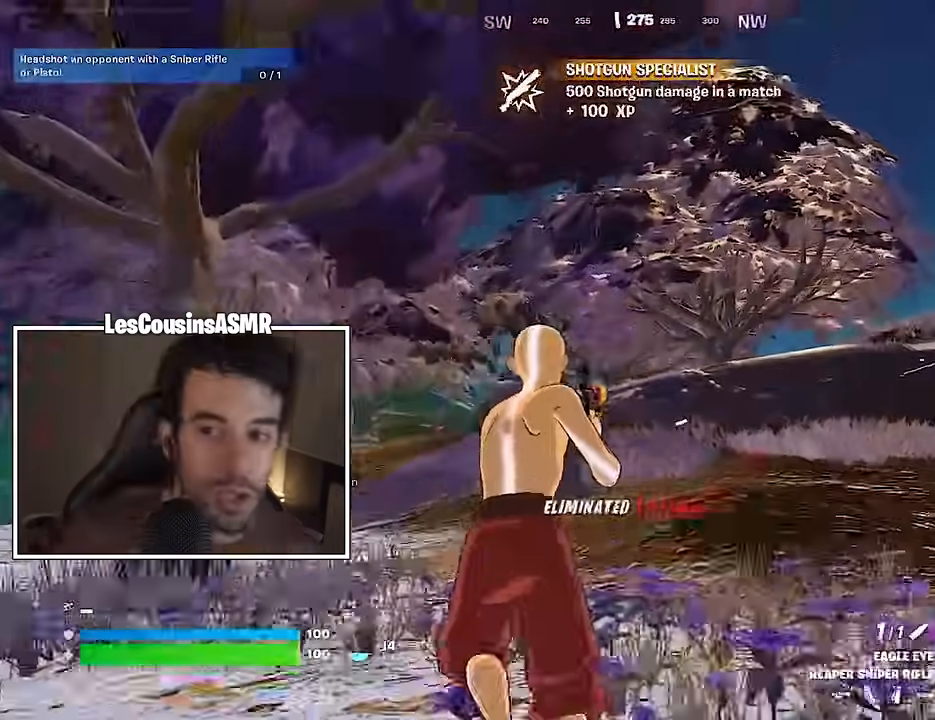
{"buttons": [], "left_stick": "up-left", "right_stick": "center", "events": [[83, "R3", "down"], [167, "R3", "up"], [200, "right_stick", "left"], [300, "right_stick", "center"]]}
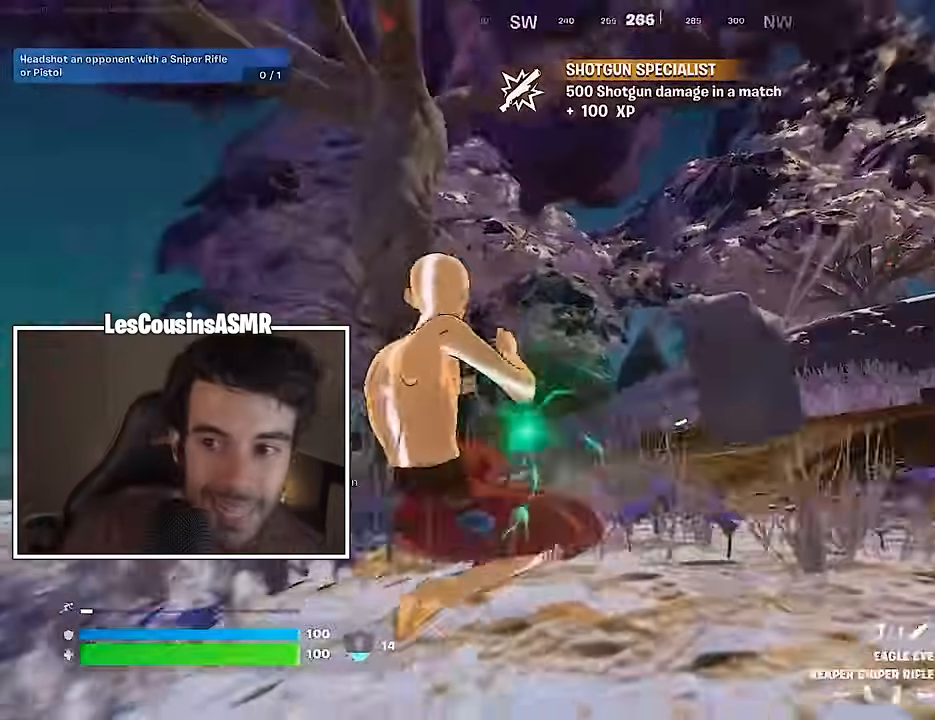
{"buttons": [], "left_stick": "down-left", "right_stick": "center", "events": [[33, "right_stick", "right"], [150, "right_stick", "center"], [167, "R3", "down"], [267, "R3", "up"], [283, "left_stick", "left"], [450, "left_stick", "down-left"]]}
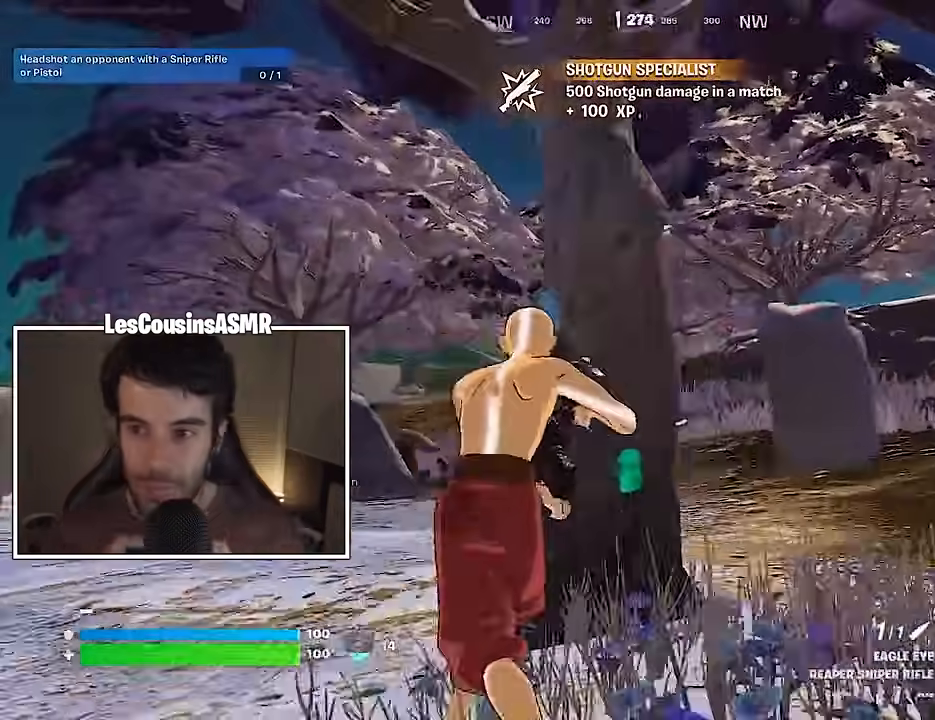
{"buttons": ["L2"], "left_stick": "left", "right_stick": "up-right", "events": [[33, "left_stick", "left"], [250, "L2", "down"], [267, "L1", "down"], [383, "L1", "up"], [483, "right_stick", "up-right"]]}
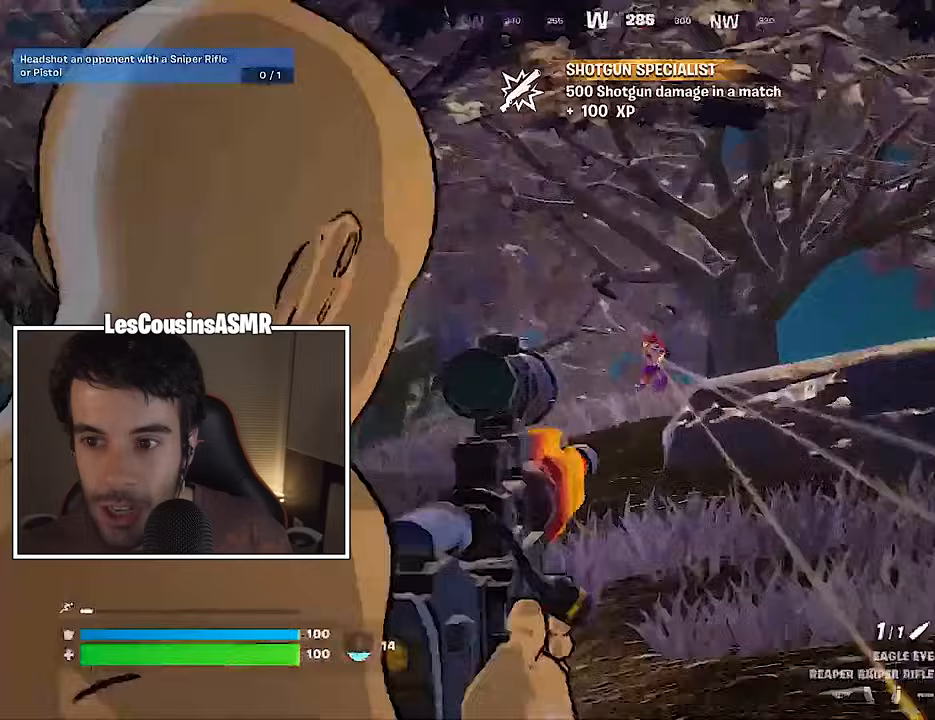
{"buttons": [], "left_stick": "right", "right_stick": "down", "events": [[17, "left_stick", "center"], [83, "left_stick", "right"], [150, "right_stick", "up"], [300, "right_stick", "up-left"], [383, "R2", "down"], [433, "right_stick", "center"], [483, "L2", "up"], [483, "R2", "up"], [483, "right_stick", "down"]]}
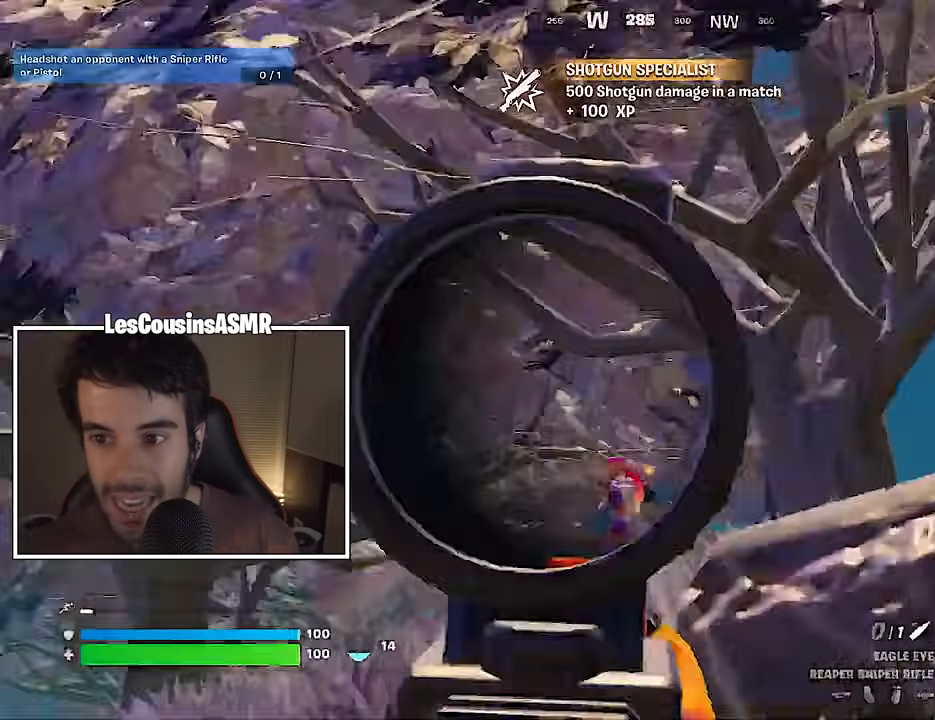
{"buttons": [], "left_stick": "left", "right_stick": "center", "events": [[17, "right_stick", "down-right"], [167, "right_stick", "center"], [283, "left_stick", "up"], [367, "left_stick", "left"]]}